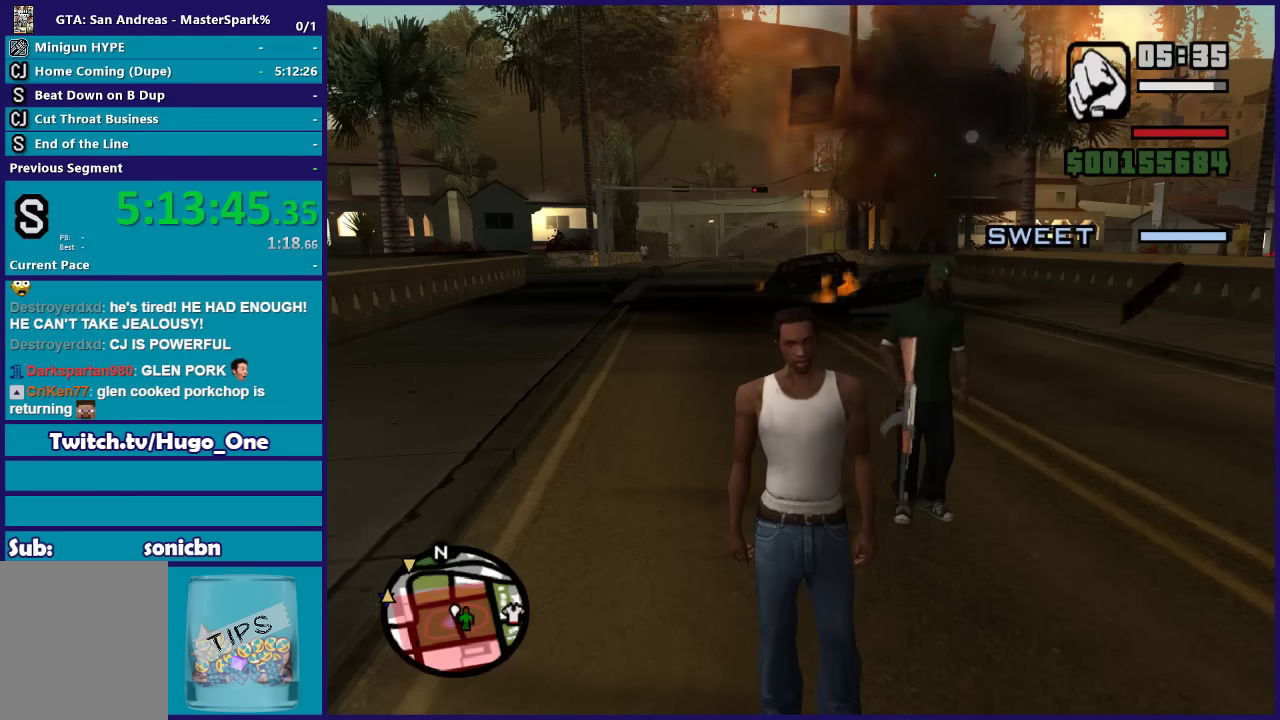
Gameplay with a controller (Xbox layout); each line is a JSON object with the inputs held at the frame after it. "events" lists button and stick changes between this image and that frame as [ms after this image, input, new state], when the widget could be followed in between.
{"buttons": [], "left_stick": "center", "right_stick": "right", "events": [[333, "right_stick", "right"]]}
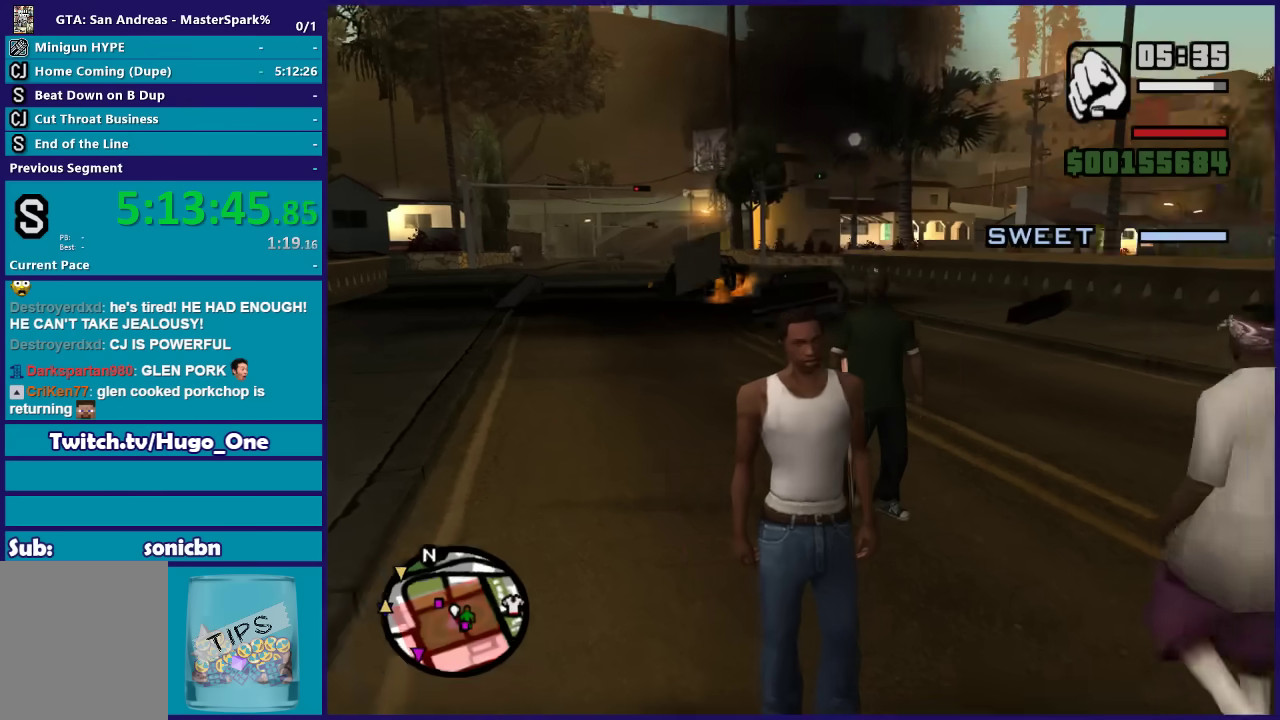
{"buttons": [], "left_stick": "up-right", "right_stick": "right", "events": [[401, "left_stick", "up-right"]]}
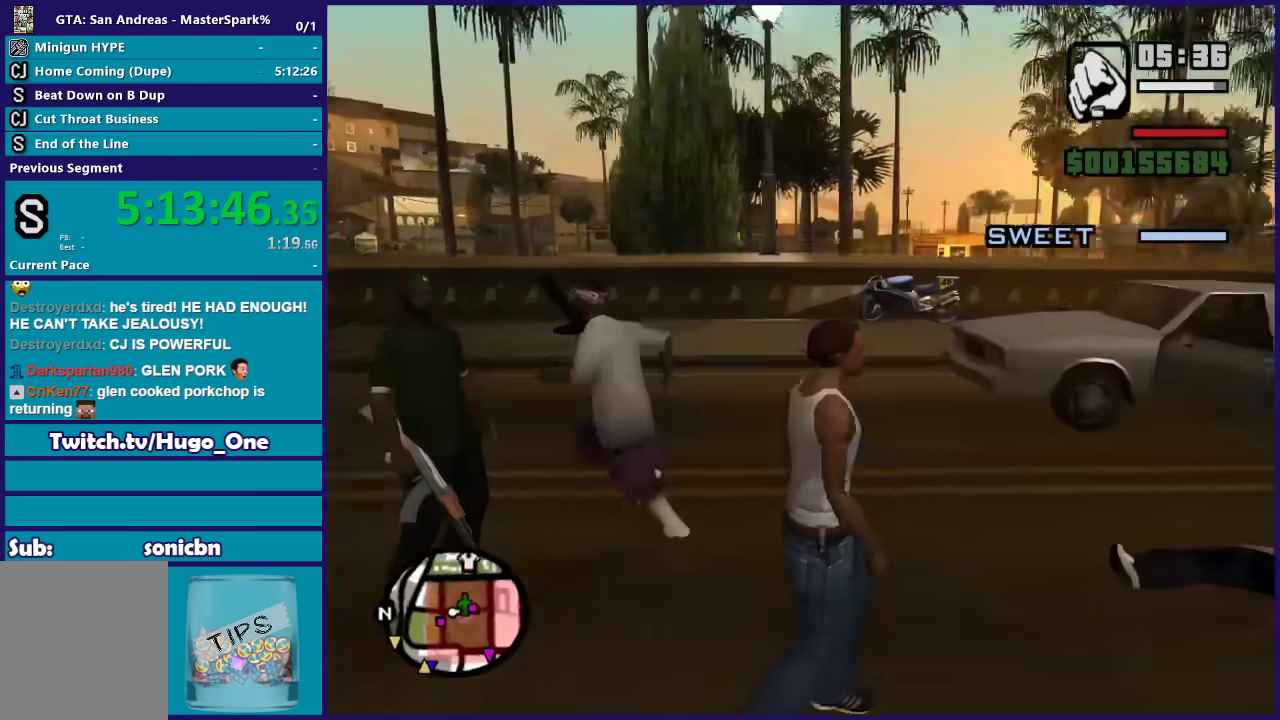
{"buttons": [], "left_stick": "up", "right_stick": "center", "events": [[433, "left_stick", "up"], [467, "right_stick", "center"]]}
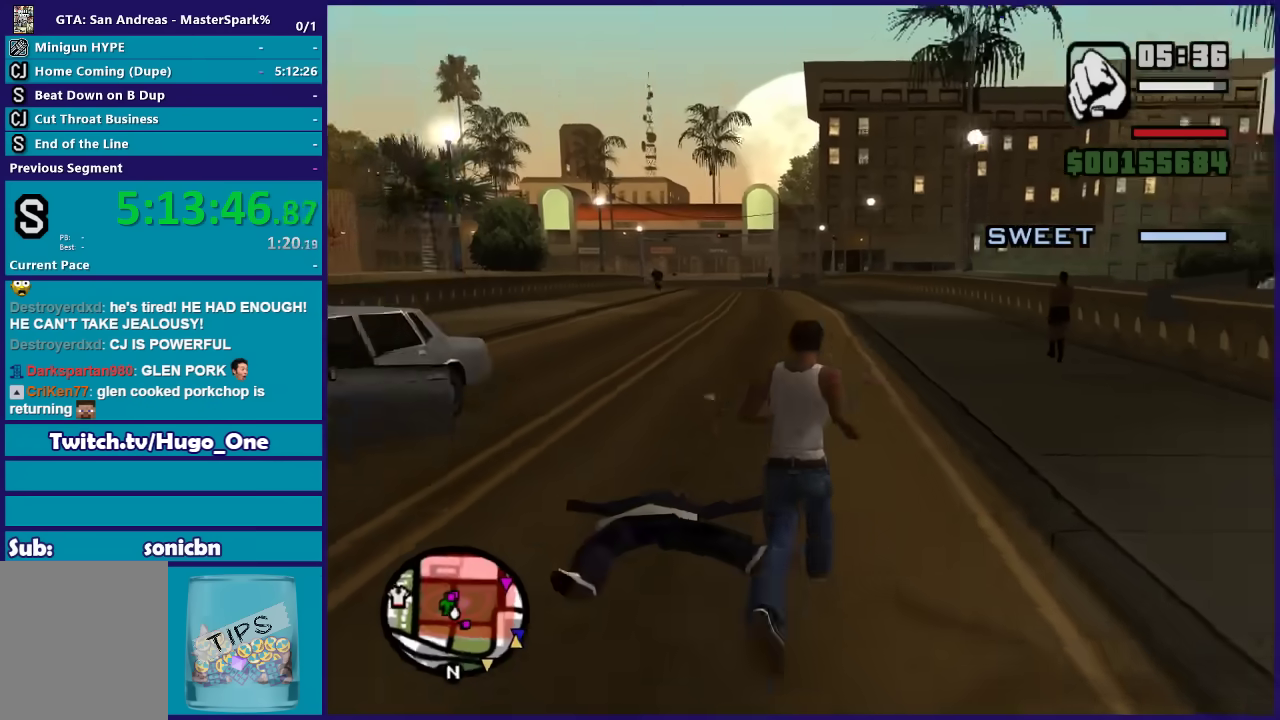
{"buttons": ["DPAD_UP"], "left_stick": "up", "right_stick": "center", "events": [[367, "DPAD_UP", "down"]]}
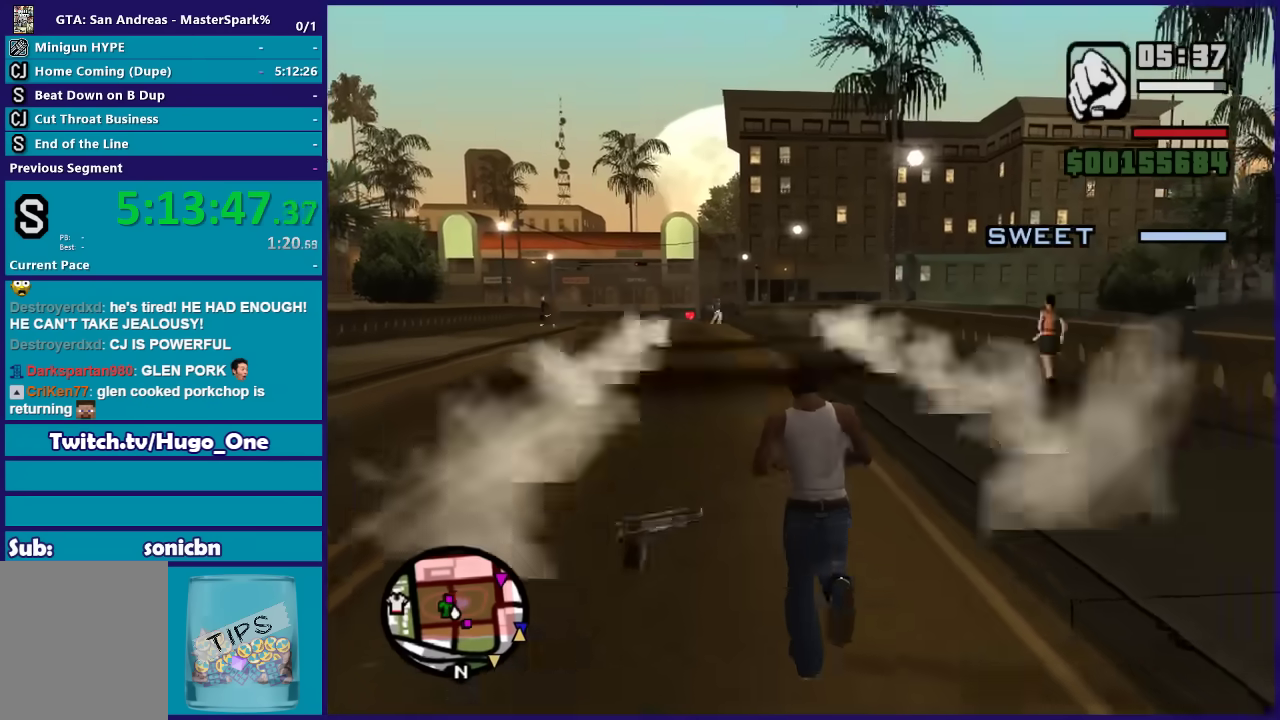
{"buttons": ["DPAD_UP"], "left_stick": "down-right", "right_stick": "center", "events": [[467, "left_stick", "down-right"]]}